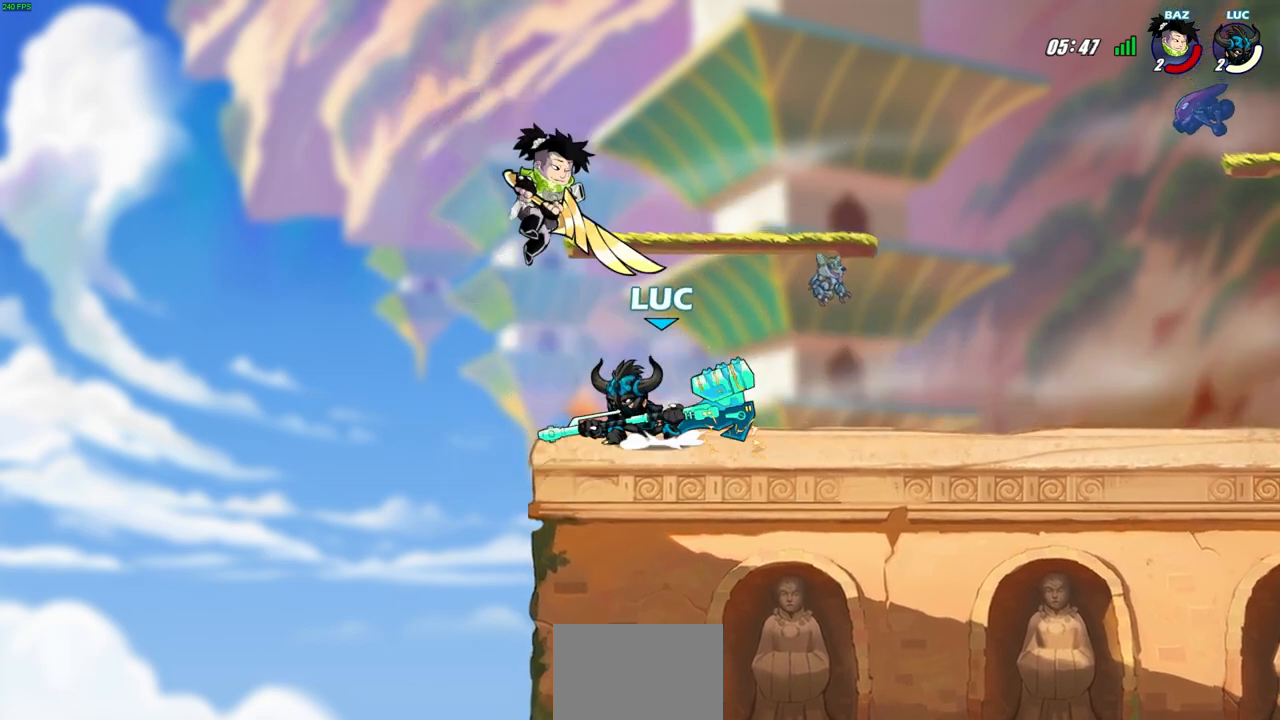
Gameplay with a controller (PlayStation layout); each line is a JSON object with the inputs held at the frame after it. "events" lists button and stick changes between this image and that frame as [ms after this image, input, new state], when the widget could be followed in between.
{"buttons": [], "left_stick": "right", "right_stick": "center", "events": [[33, "CROSS", "up"], [33, "SQUARE", "down"], [83, "SQUARE", "up"], [100, "left_stick", "center"], [150, "left_stick", "up-left"], [300, "left_stick", "center"], [417, "left_stick", "right"]]}
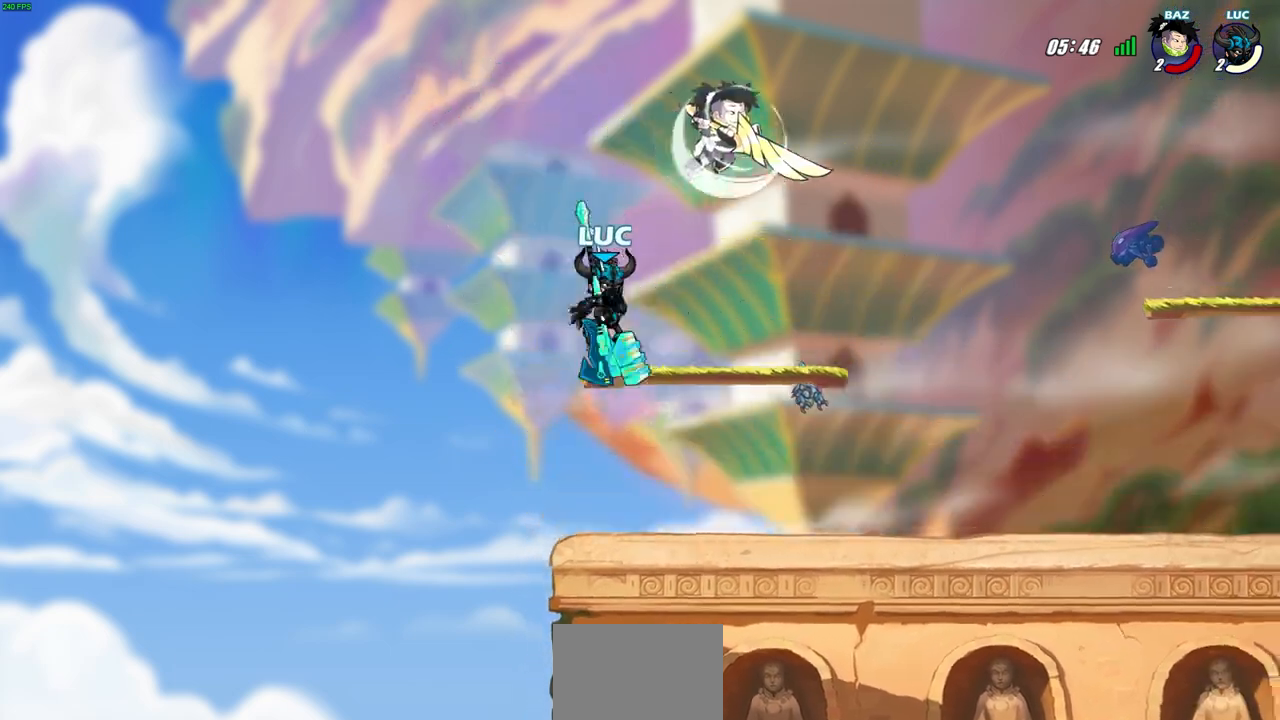
{"buttons": [], "left_stick": "center", "right_stick": "center", "events": [[117, "SQUARE", "down"], [250, "SQUARE", "up"], [283, "left_stick", "center"]]}
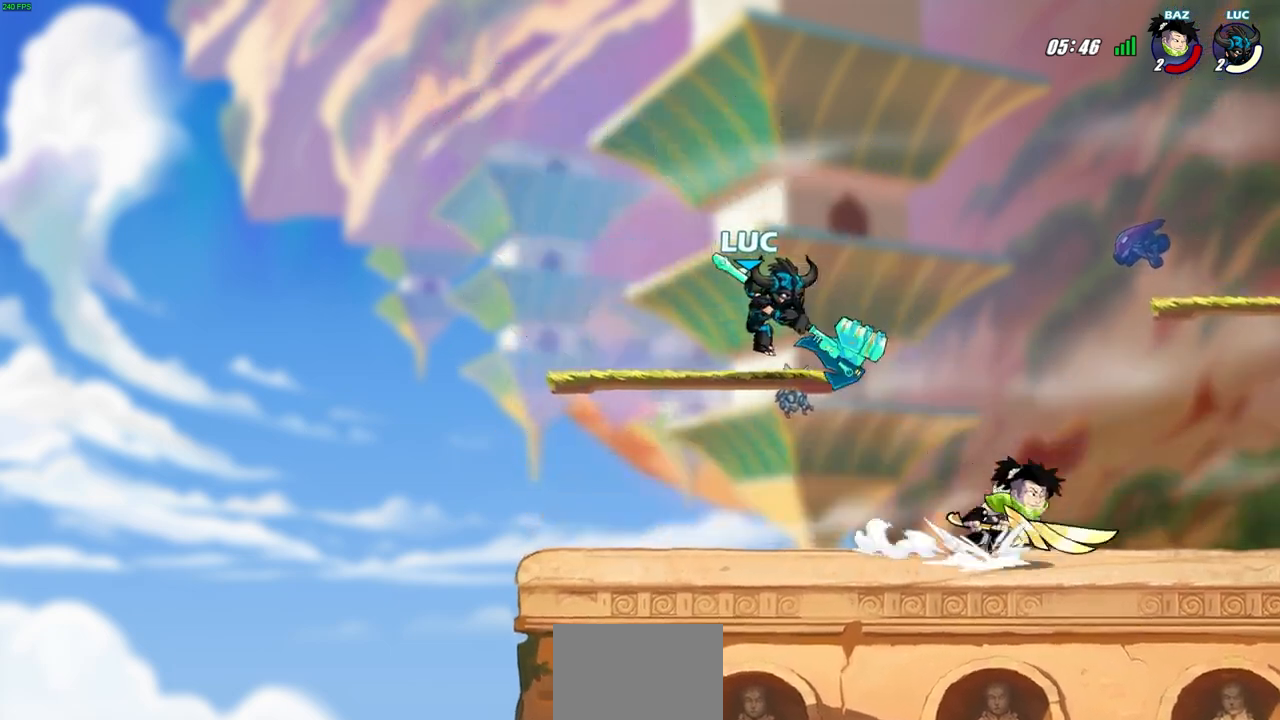
{"buttons": ["R2"], "left_stick": "right", "right_stick": "center", "events": [[433, "left_stick", "right"], [500, "R2", "down"]]}
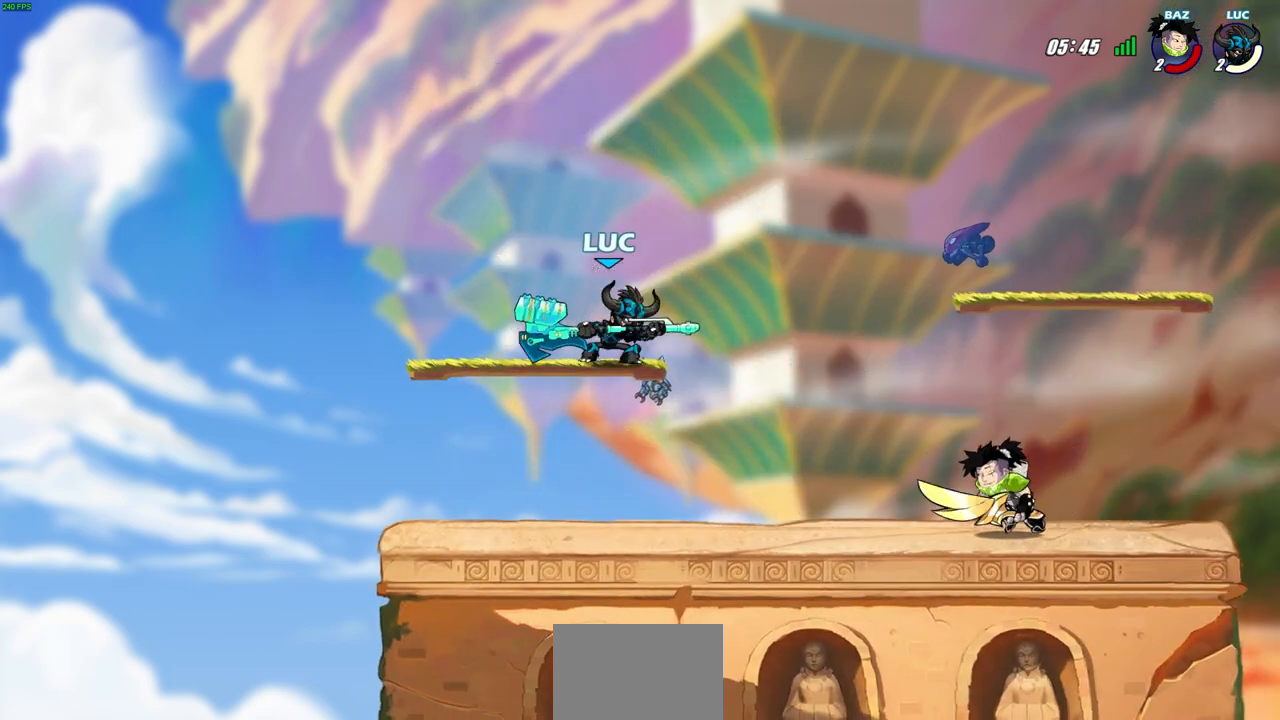
{"buttons": [], "left_stick": "center", "right_stick": "center", "events": [[33, "SQUARE", "down"], [50, "left_stick", "down"], [150, "R2", "up"], [183, "SQUARE", "up"], [183, "left_stick", "center"]]}
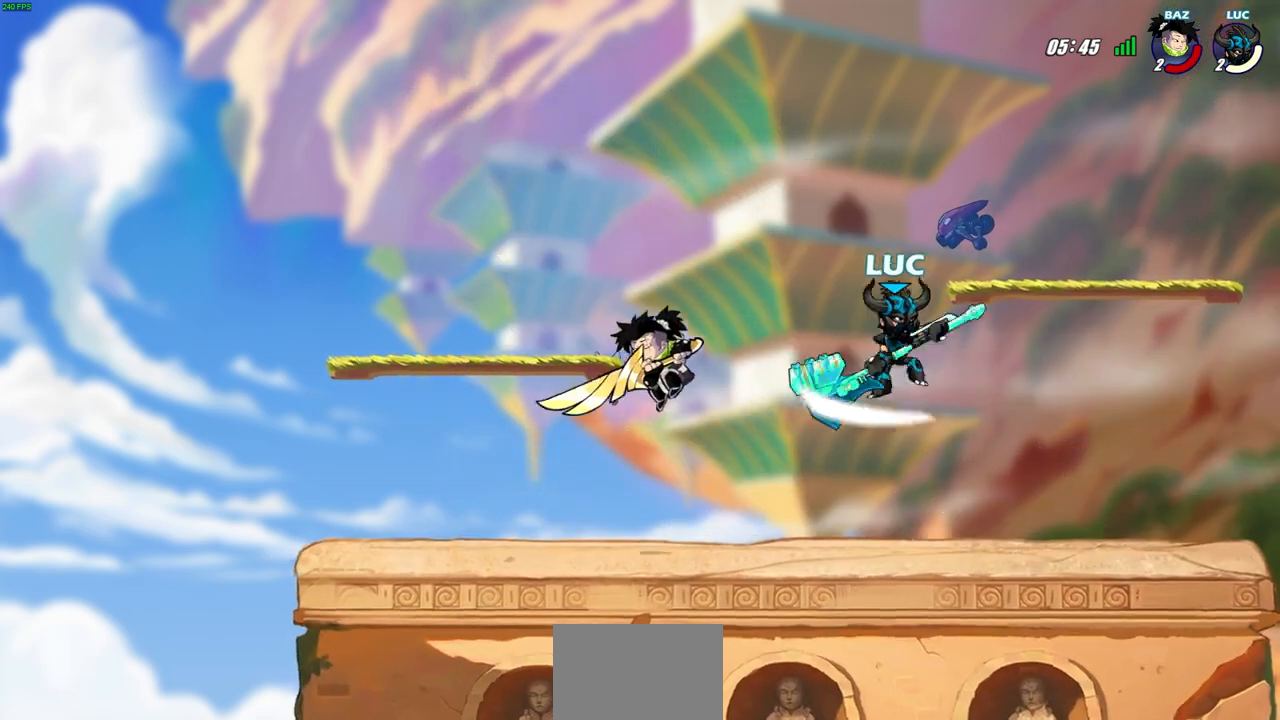
{"buttons": ["SQUARE", "R2"], "left_stick": "center", "right_stick": "center", "events": [[217, "left_stick", "left"], [317, "left_stick", "down-left"], [350, "R2", "down"], [400, "SQUARE", "down"], [483, "left_stick", "center"]]}
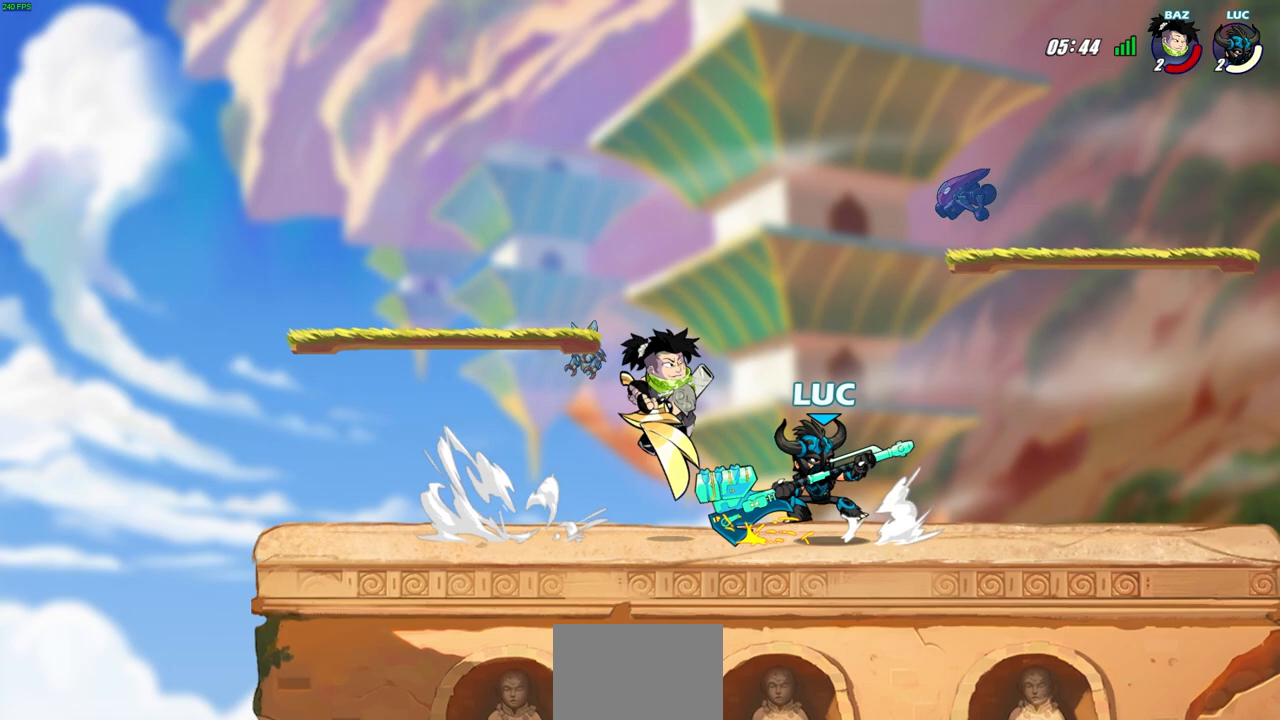
{"buttons": ["SQUARE", "R2"], "left_stick": "down", "right_stick": "center", "events": [[17, "R2", "up"], [17, "SQUARE", "up"], [317, "left_stick", "right"], [400, "R2", "down"], [467, "left_stick", "down"], [500, "SQUARE", "down"]]}
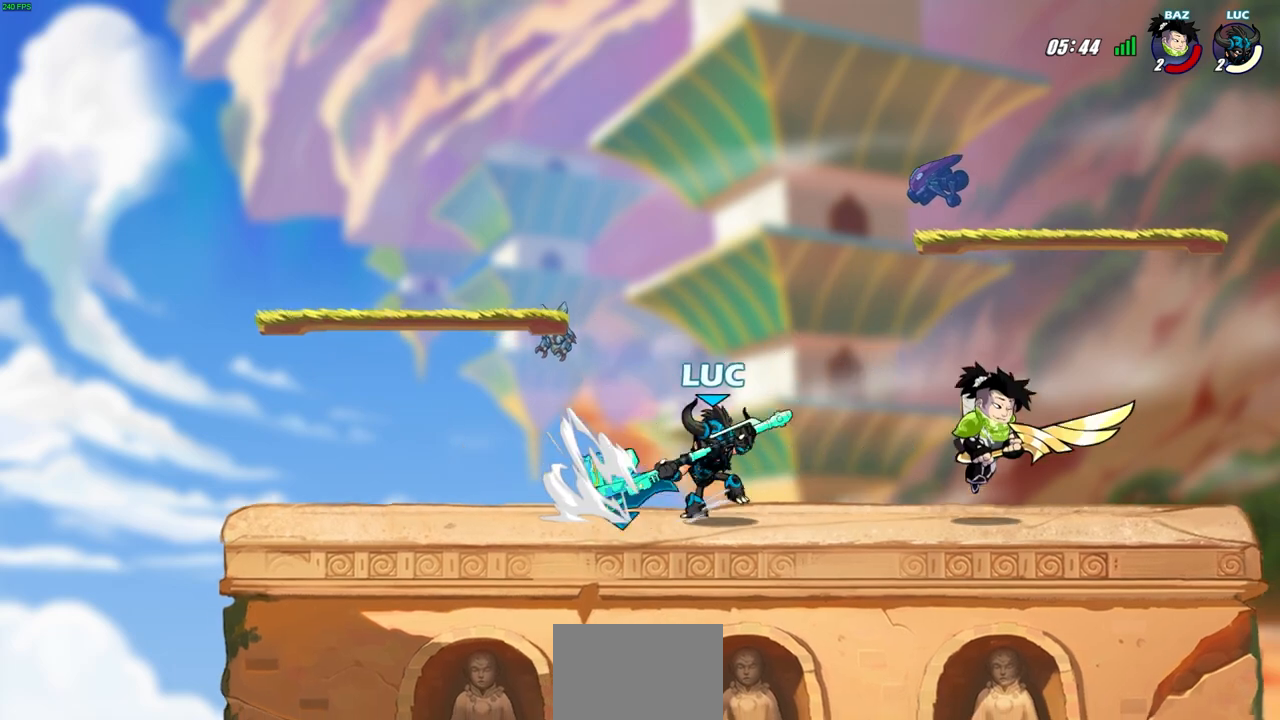
{"buttons": [], "left_stick": "center", "right_stick": "center", "events": [[50, "R2", "up"], [100, "left_stick", "center"], [133, "SQUARE", "up"]]}
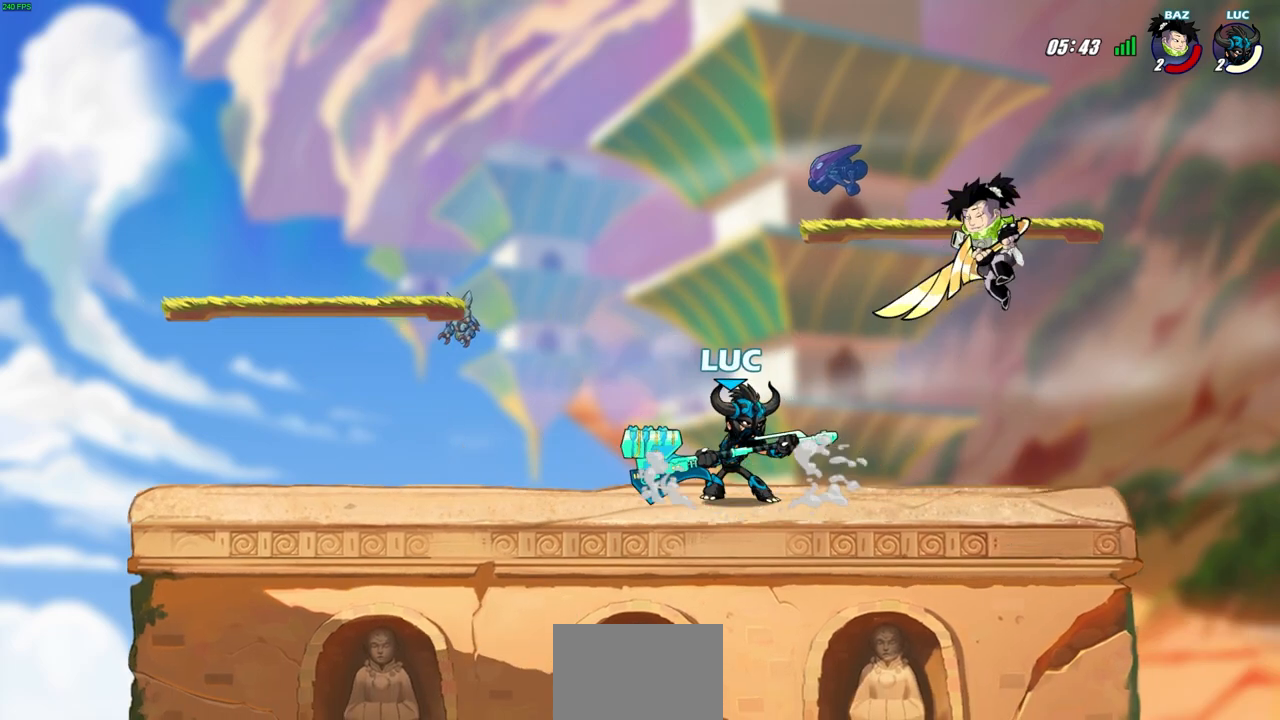
{"buttons": [], "left_stick": "center", "right_stick": "center", "events": [[50, "left_stick", "right"], [100, "CIRCLE", "down"], [100, "left_stick", "center"], [167, "CIRCLE", "up"]]}
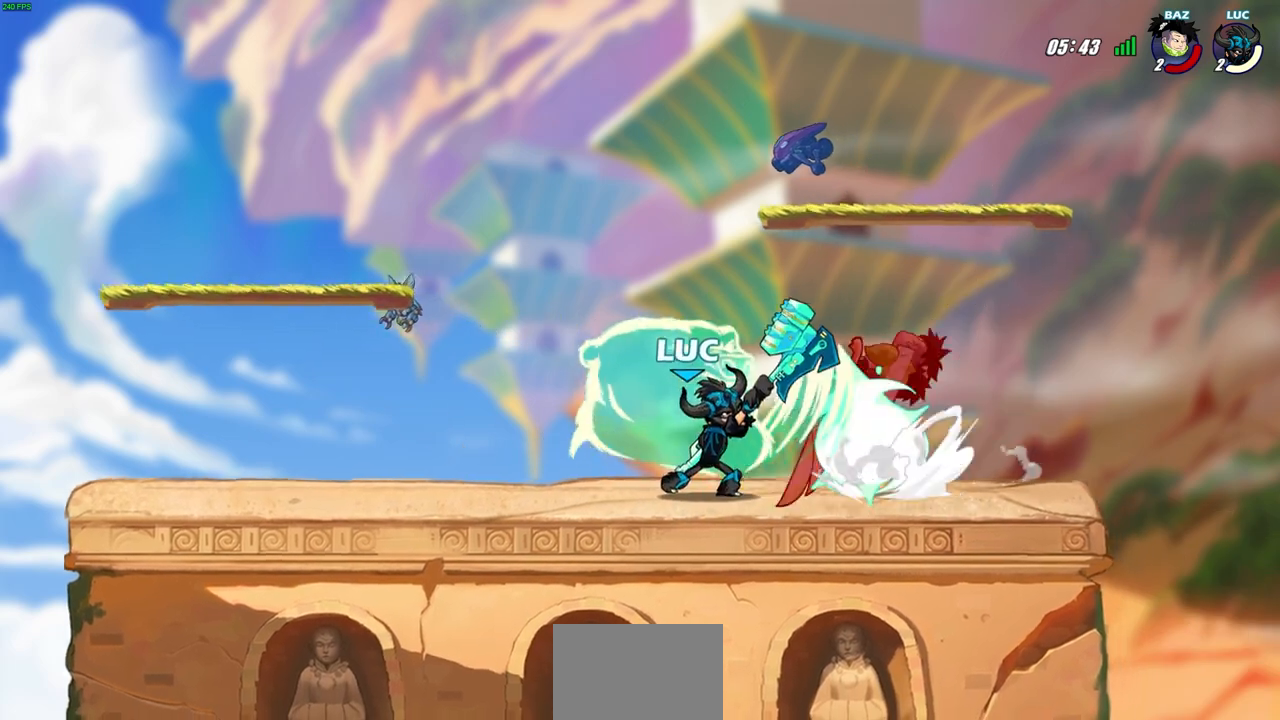
{"buttons": [], "left_stick": "center", "right_stick": "center", "events": []}
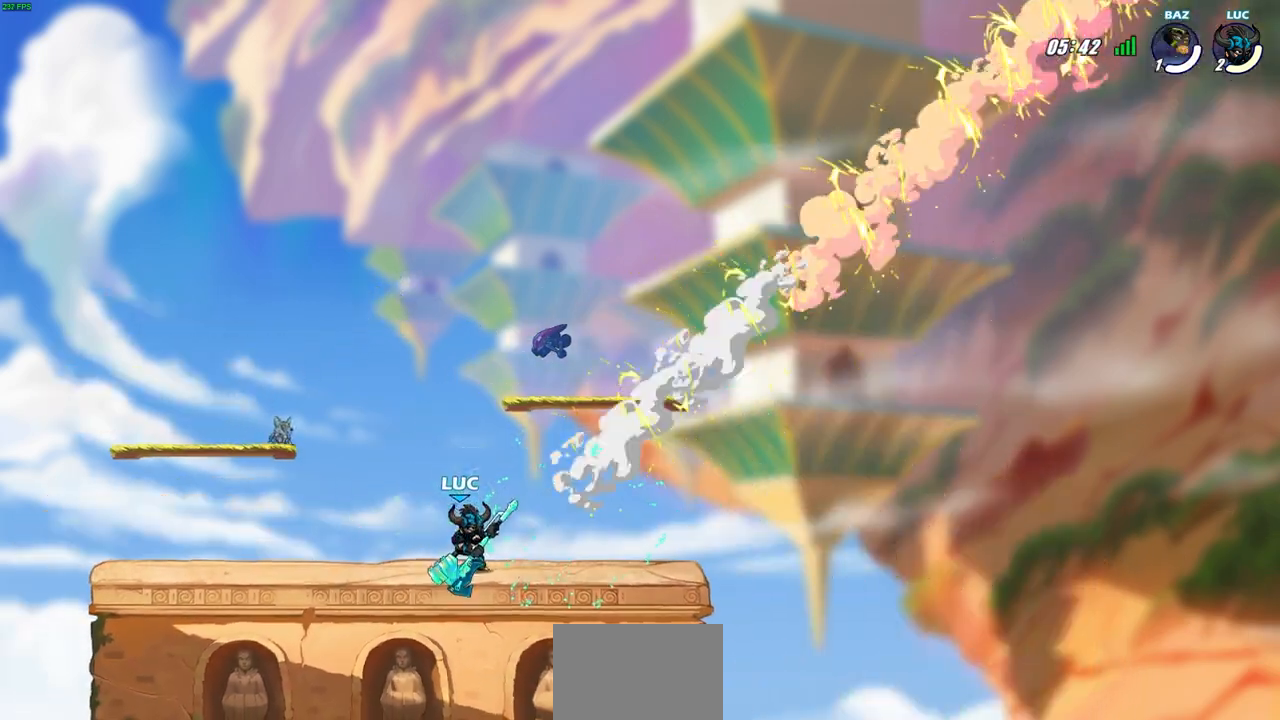
{"buttons": [], "left_stick": "center", "right_stick": "center", "events": []}
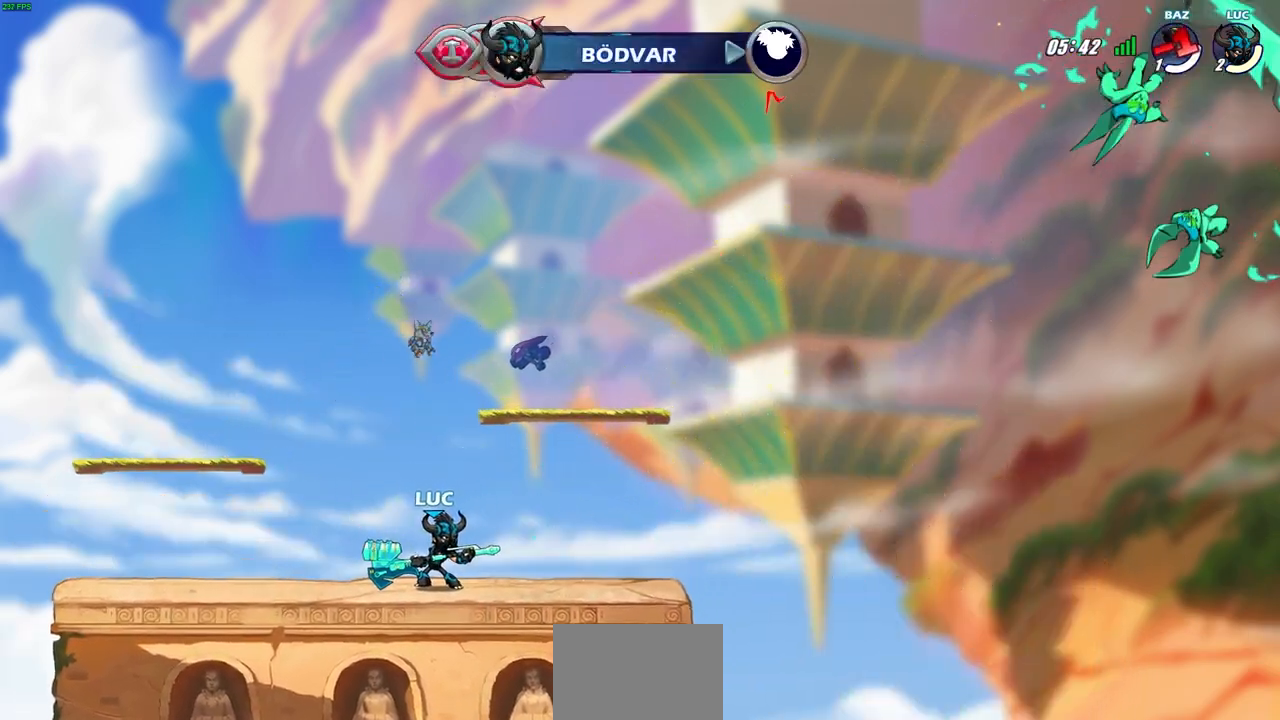
{"buttons": [], "left_stick": "center", "right_stick": "center", "events": [[100, "CROSS", "down"], [233, "CROSS", "up"]]}
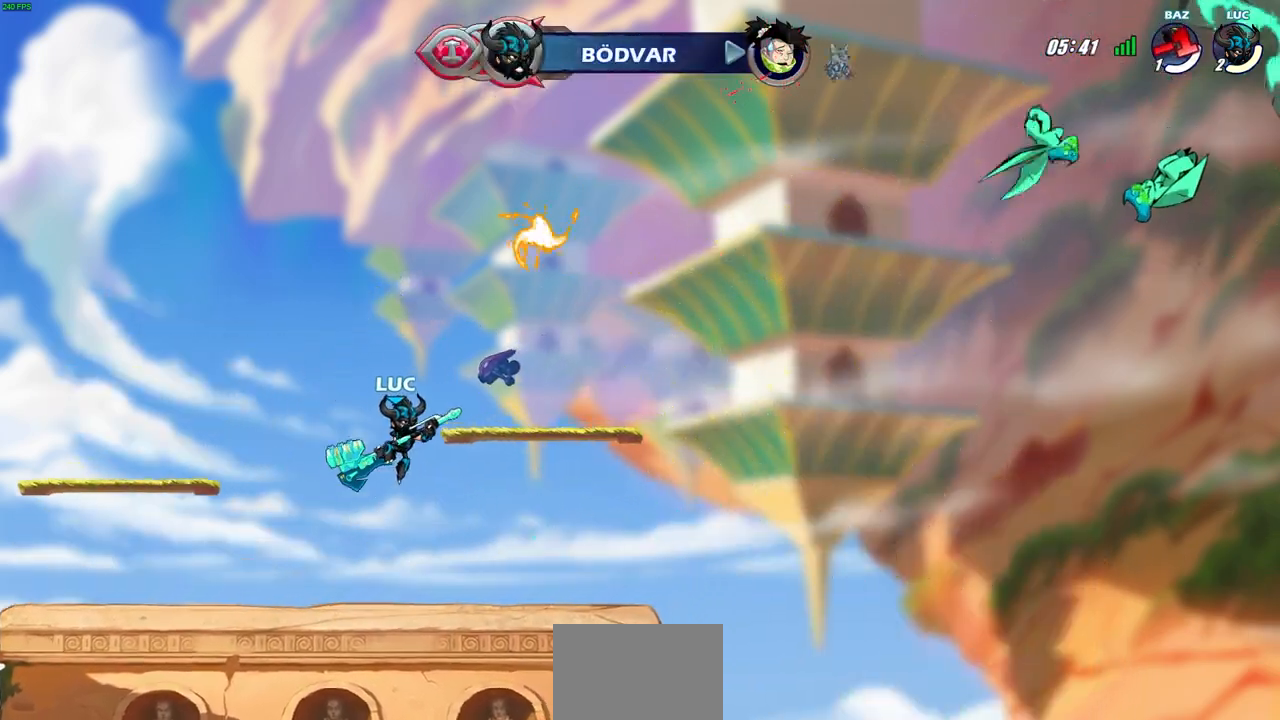
{"buttons": ["CIRCLE"], "left_stick": "up-left", "right_stick": "center", "events": [[317, "CROSS", "down"], [383, "left_stick", "up-left"], [433, "CIRCLE", "down"], [450, "CROSS", "up"]]}
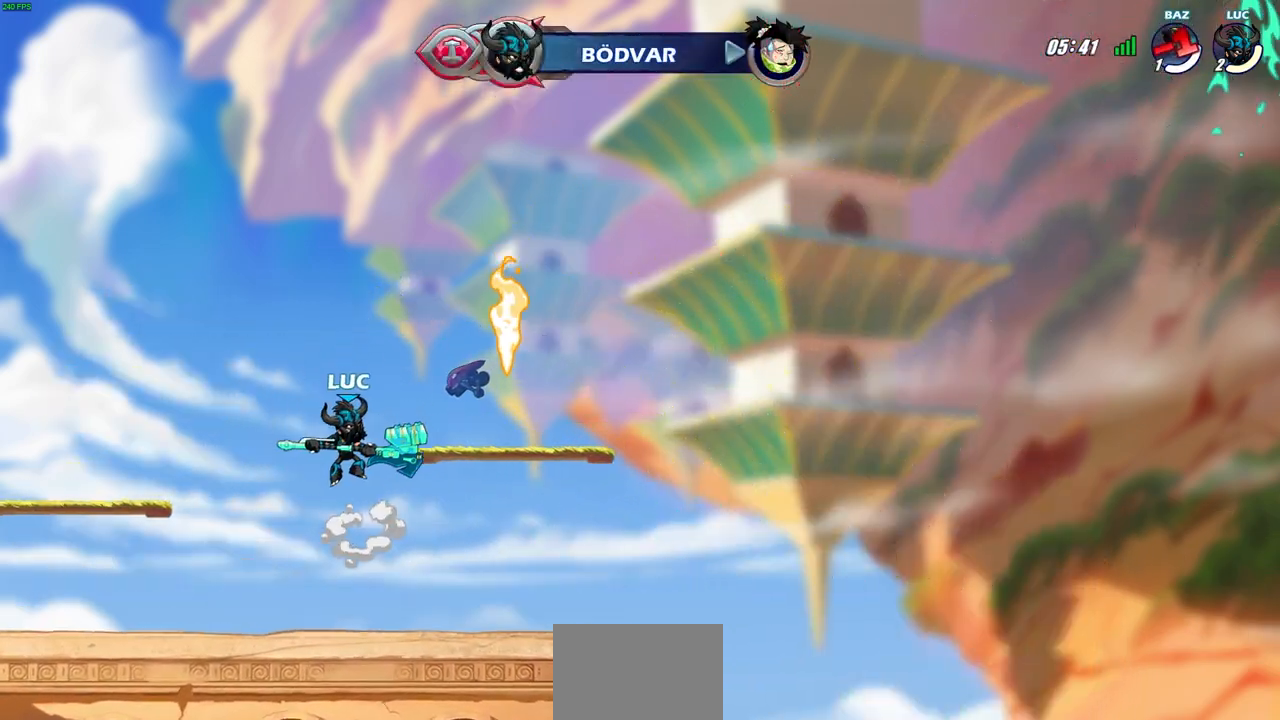
{"buttons": [], "left_stick": "up-left", "right_stick": "center", "events": [[50, "CIRCLE", "up"]]}
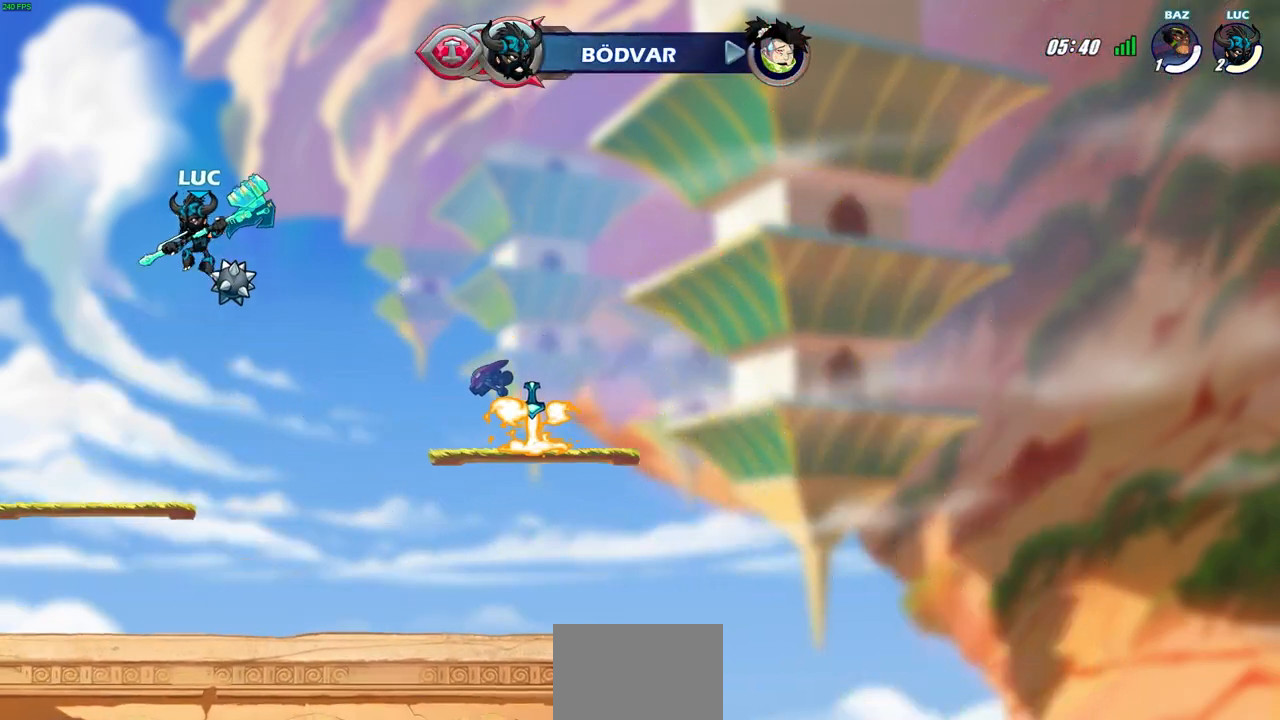
{"buttons": [], "left_stick": "center", "right_stick": "center", "events": [[17, "left_stick", "center"], [83, "left_stick", "right"], [217, "left_stick", "center"]]}
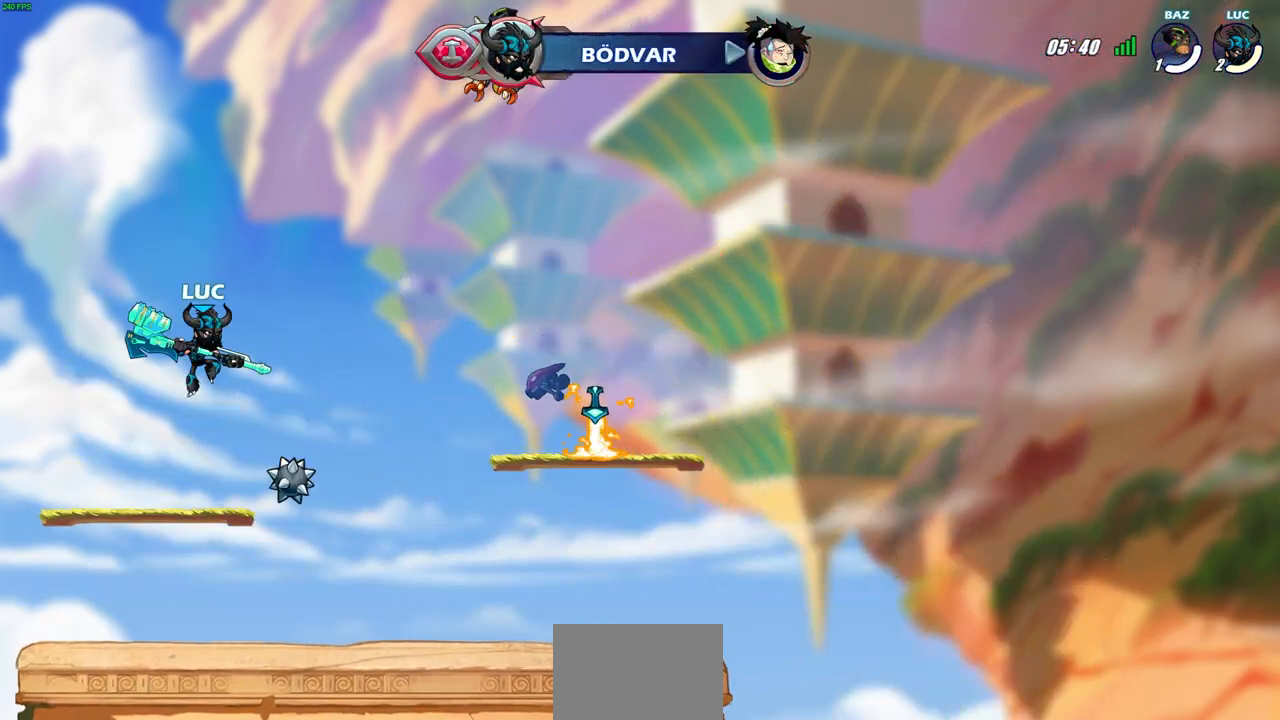
{"buttons": [], "left_stick": "center", "right_stick": "center", "events": []}
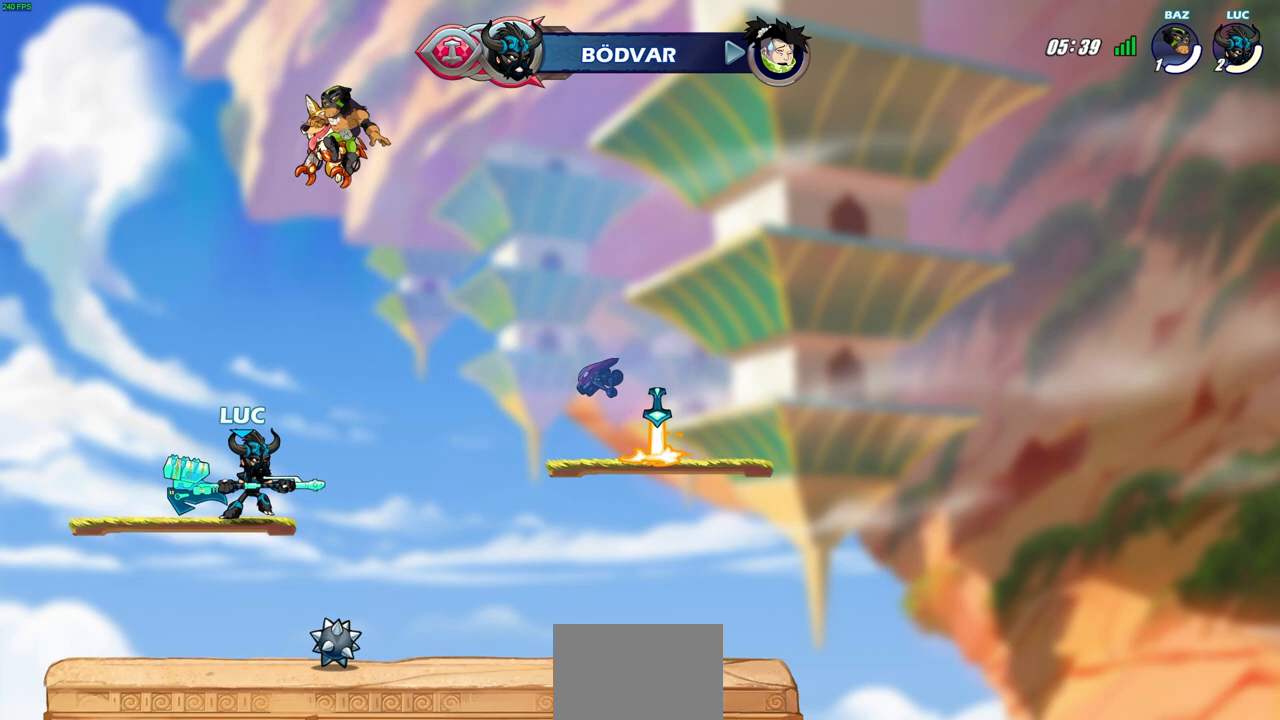
{"buttons": [], "left_stick": "center", "right_stick": "center", "events": []}
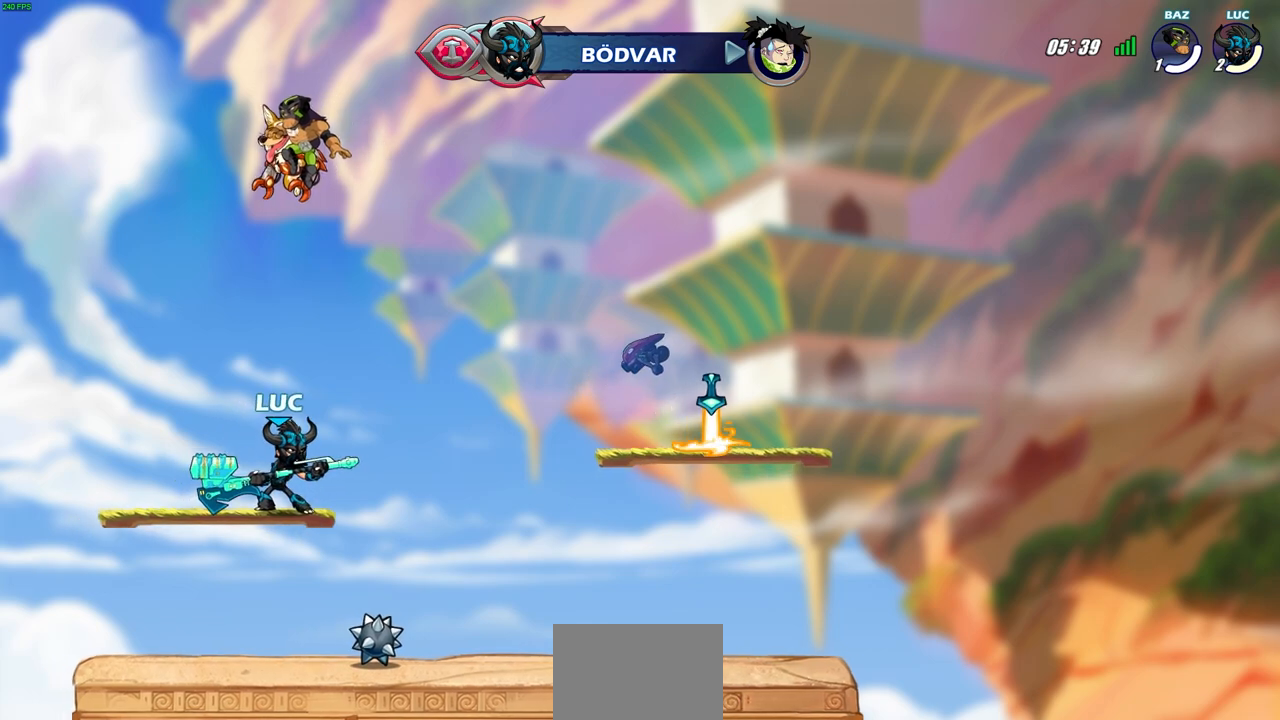
{"buttons": ["CIRCLE"], "left_stick": "center", "right_stick": "center", "events": [[150, "left_stick", "down"], [267, "left_stick", "center"], [467, "CIRCLE", "down"]]}
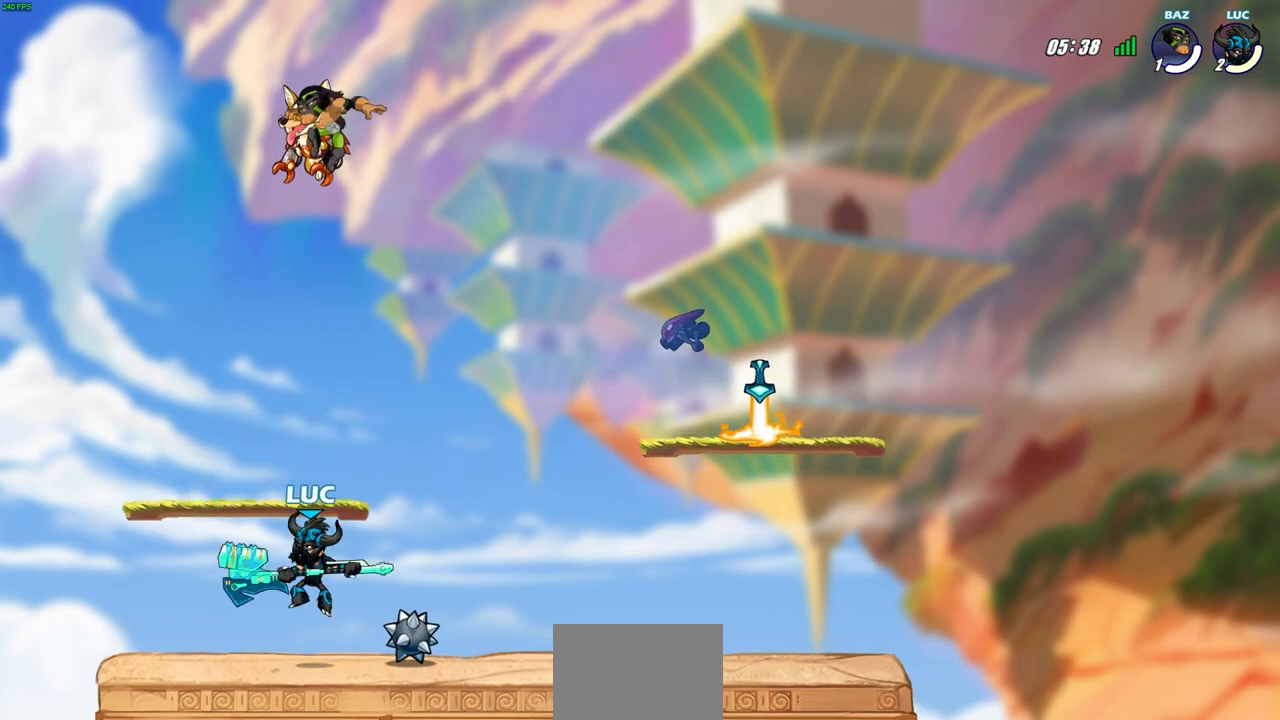
{"buttons": [], "left_stick": "center", "right_stick": "center", "events": [[33, "CIRCLE", "up"]]}
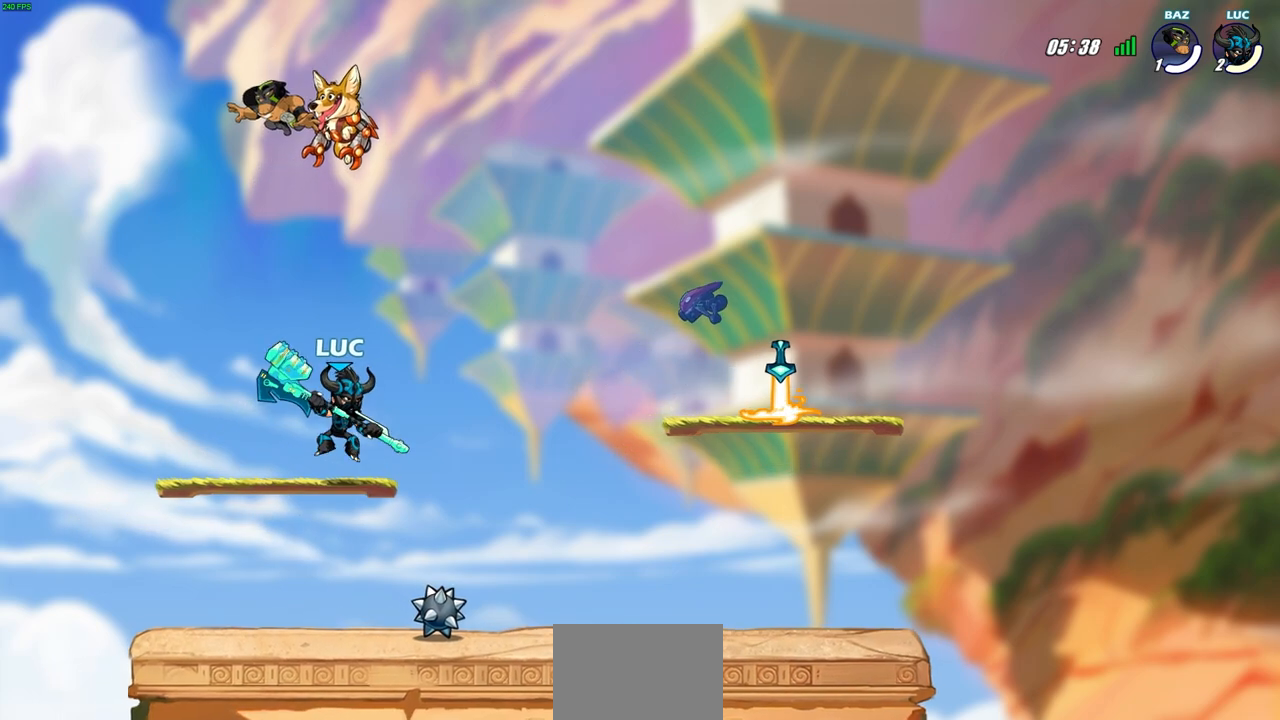
{"buttons": [], "left_stick": "center", "right_stick": "center", "events": [[133, "left_stick", "down"], [433, "left_stick", "center"]]}
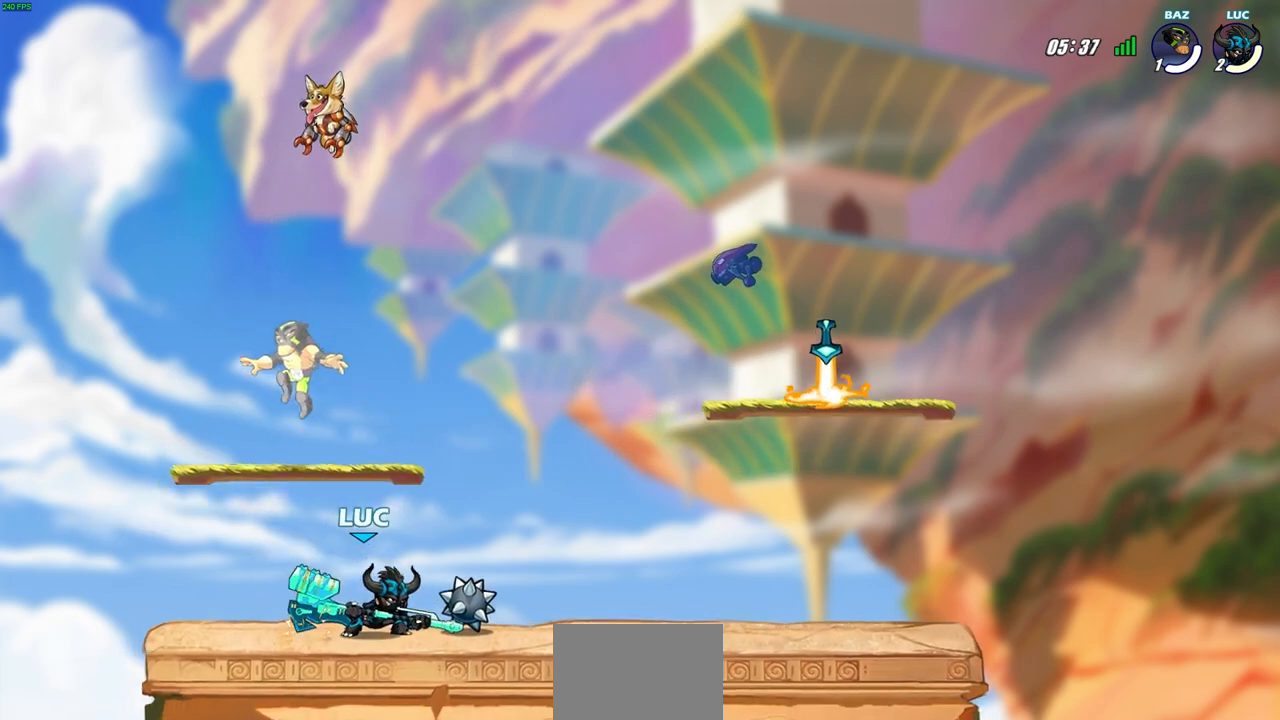
{"buttons": [], "left_stick": "center", "right_stick": "center", "events": []}
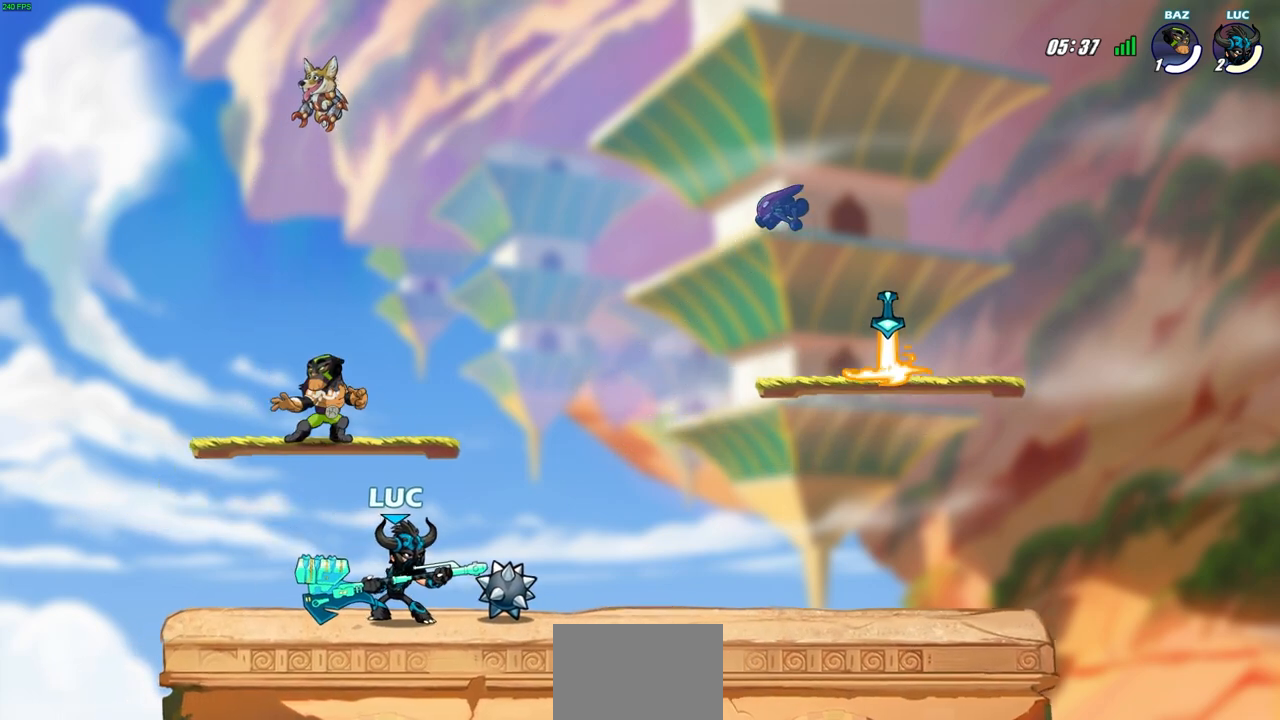
{"buttons": [], "left_stick": "center", "right_stick": "center", "events": []}
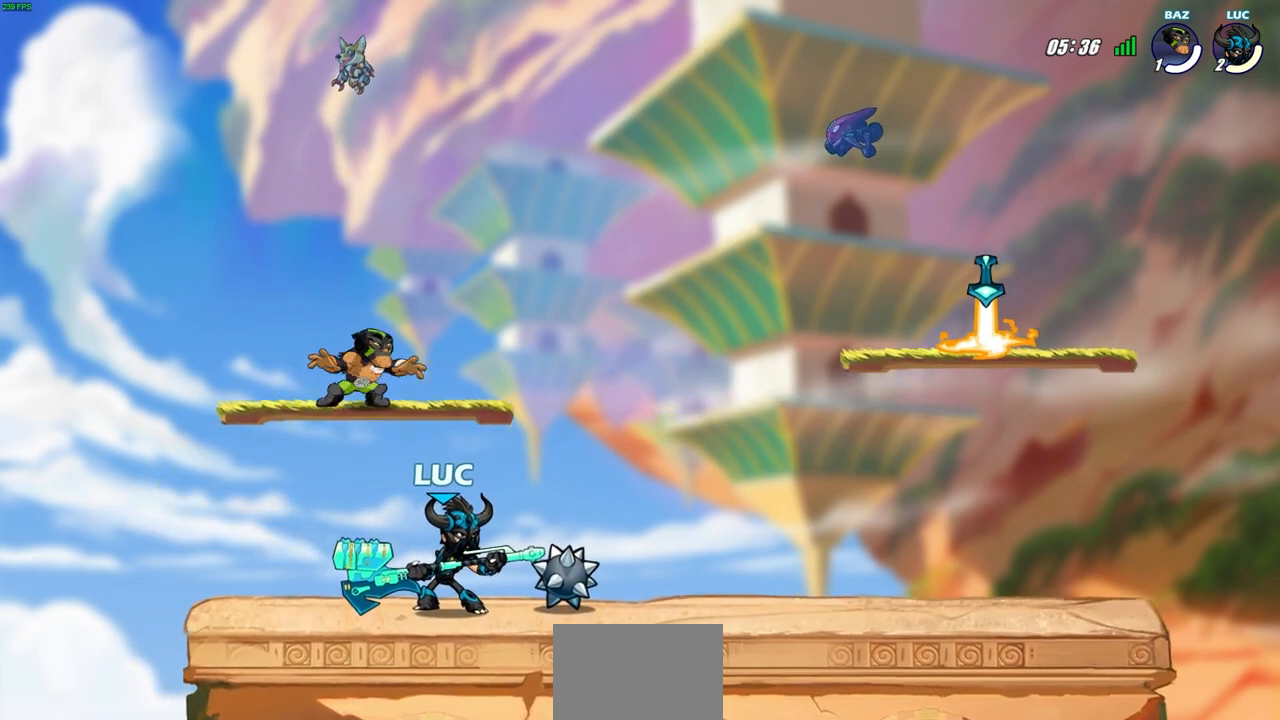
{"buttons": [], "left_stick": "center", "right_stick": "center", "events": []}
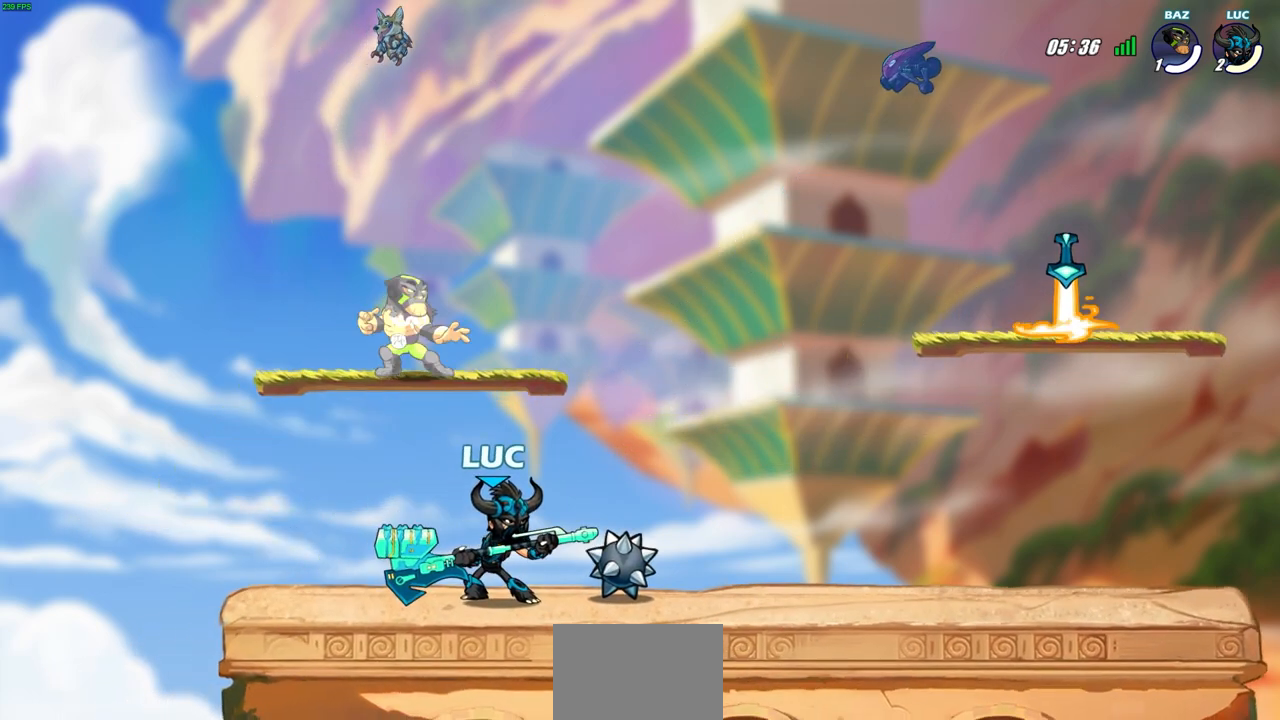
{"buttons": [], "left_stick": "left", "right_stick": "center", "events": [[350, "CROSS", "down"], [383, "SQUARE", "down"], [450, "CROSS", "up"], [483, "SQUARE", "up"], [500, "left_stick", "left"]]}
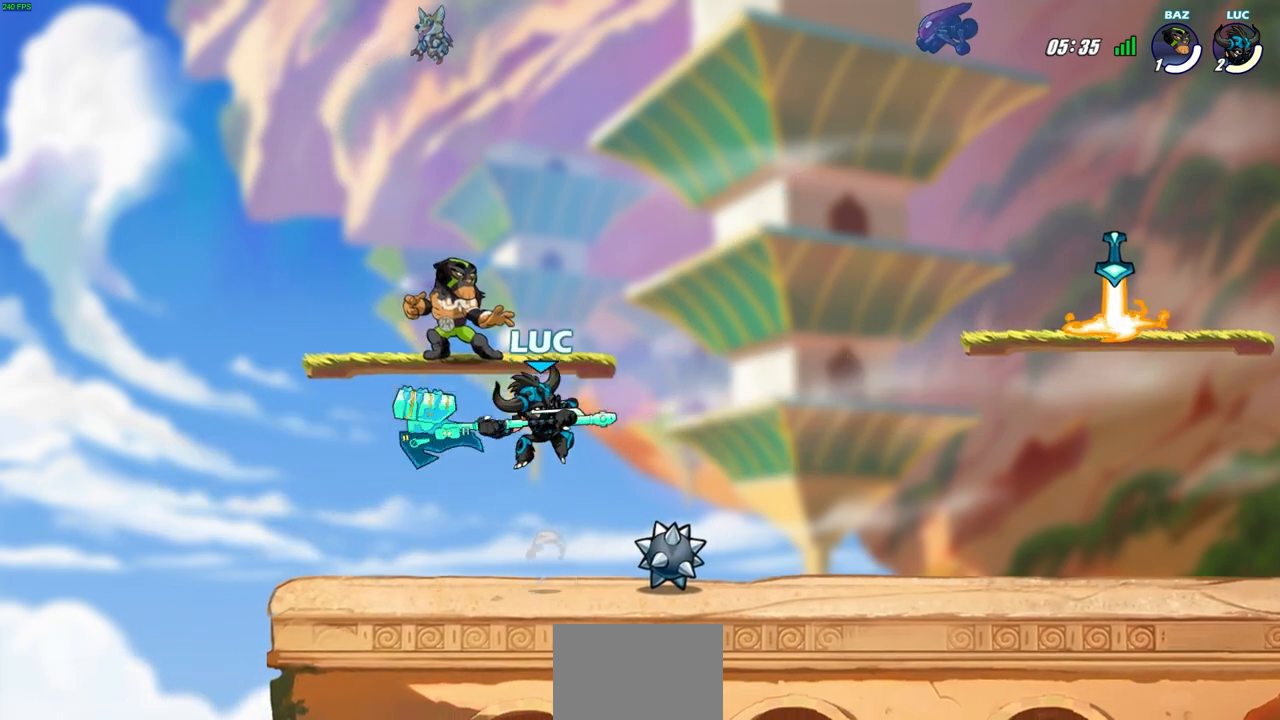
{"buttons": [], "left_stick": "right", "right_stick": "center", "events": [[417, "left_stick", "center"], [500, "left_stick", "right"]]}
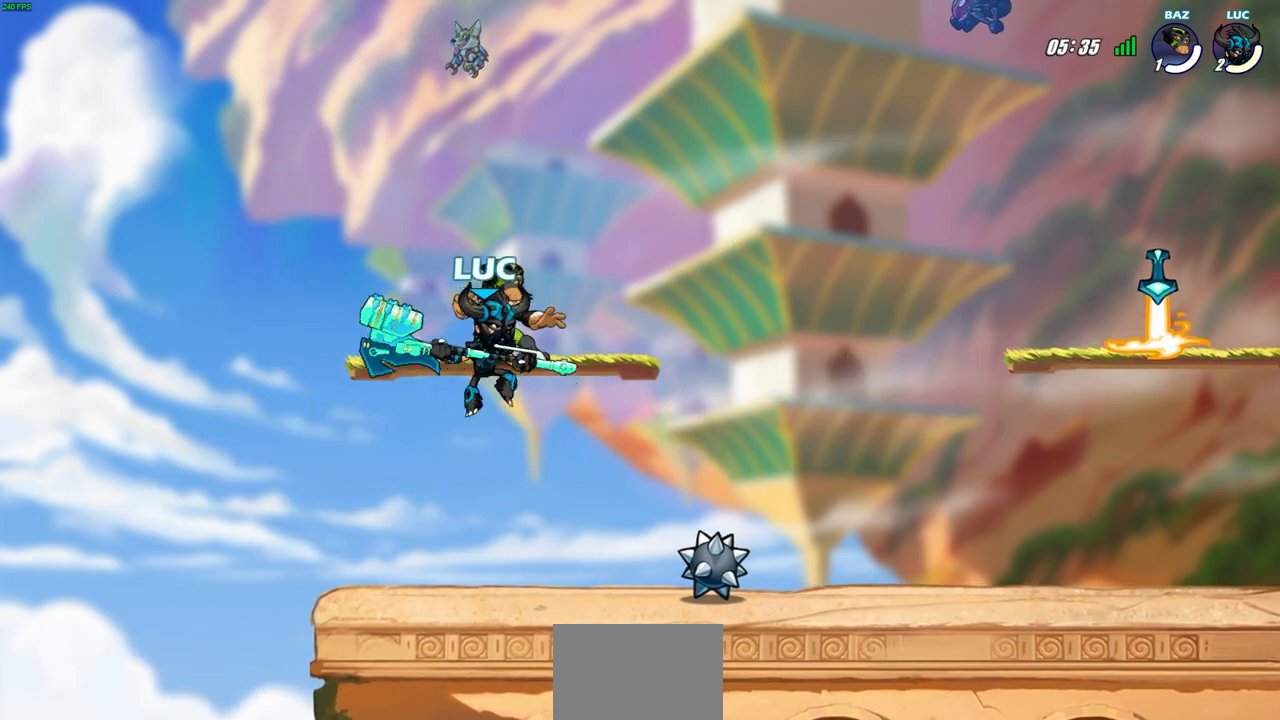
{"buttons": [], "left_stick": "center", "right_stick": "center", "events": [[100, "left_stick", "center"], [133, "CIRCLE", "down"], [233, "CIRCLE", "up"]]}
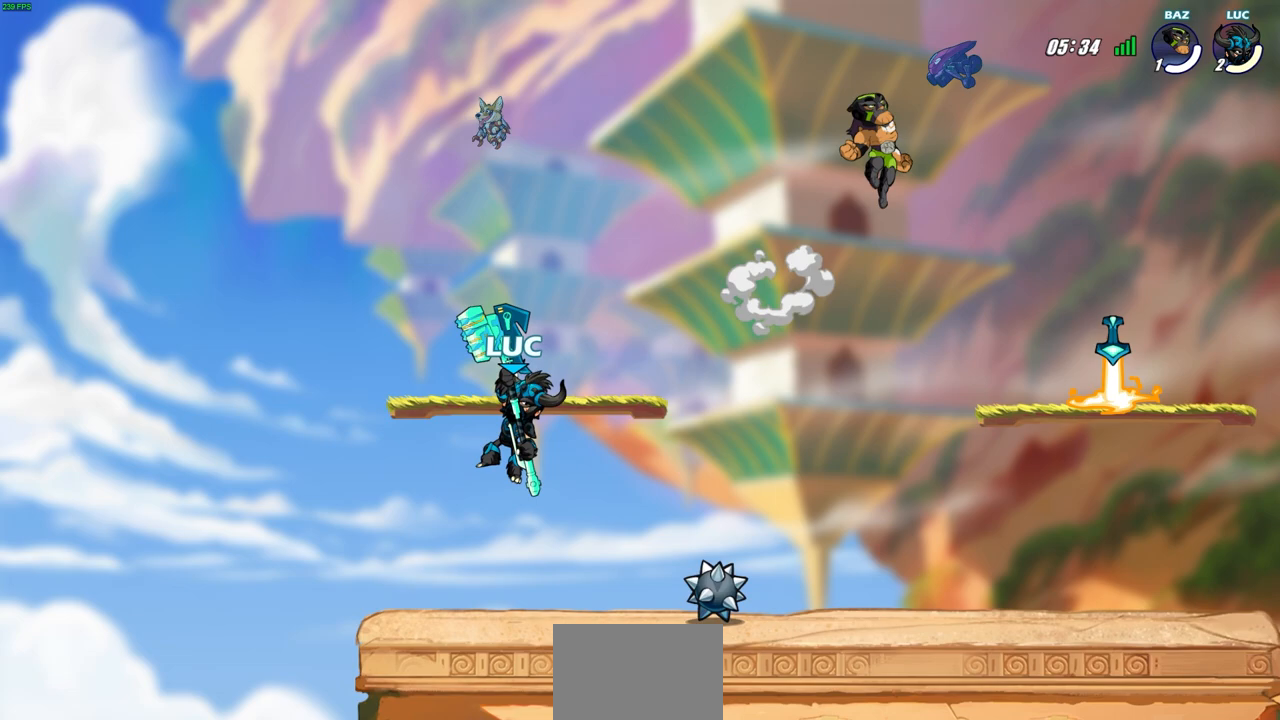
{"buttons": [], "left_stick": "right", "right_stick": "center", "events": [[333, "left_stick", "right"]]}
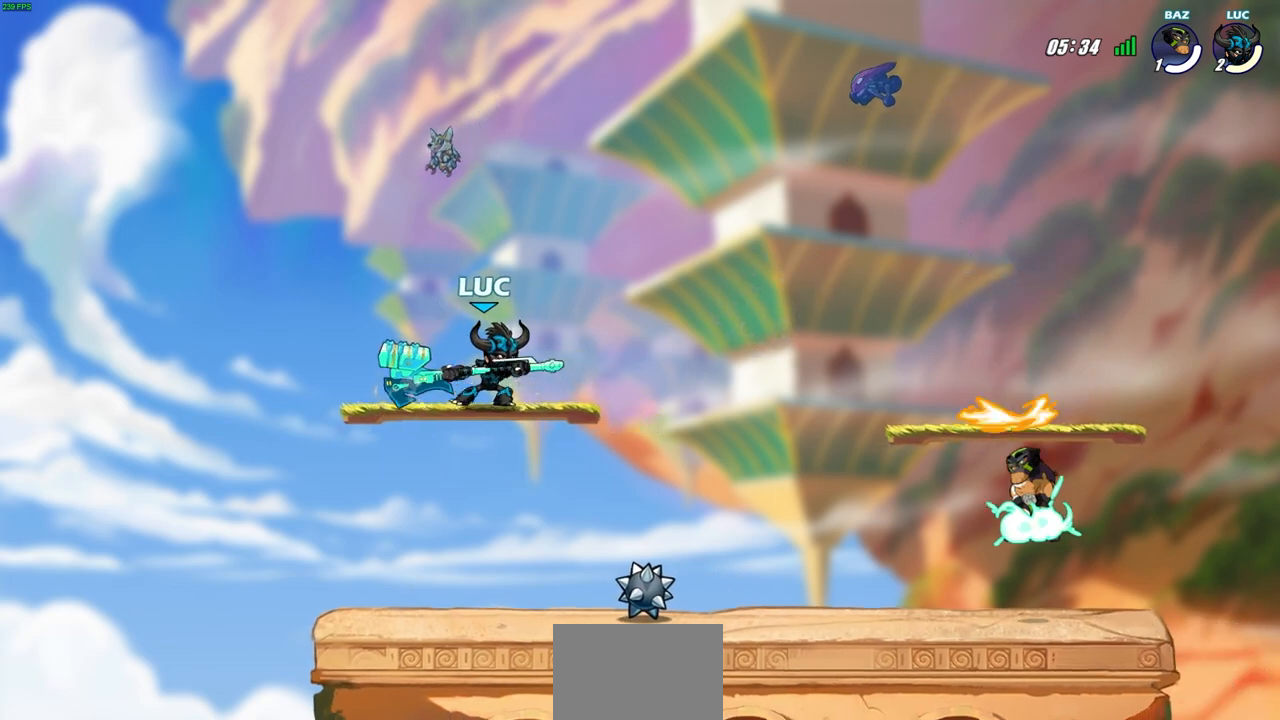
{"buttons": ["CIRCLE"], "left_stick": "right", "right_stick": "center", "events": [[117, "R2", "down"], [150, "CIRCLE", "down"], [267, "R2", "up"]]}
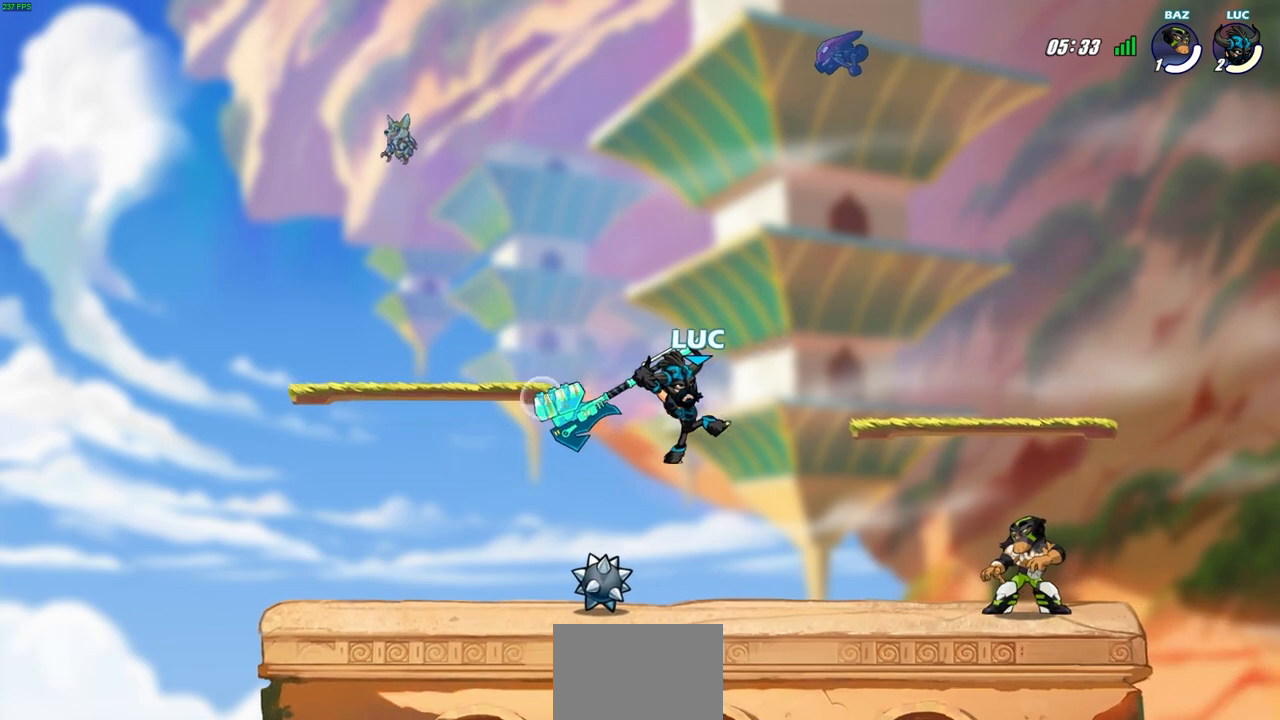
{"buttons": [], "left_stick": "center", "right_stick": "center", "events": [[283, "CIRCLE", "up"], [300, "left_stick", "center"]]}
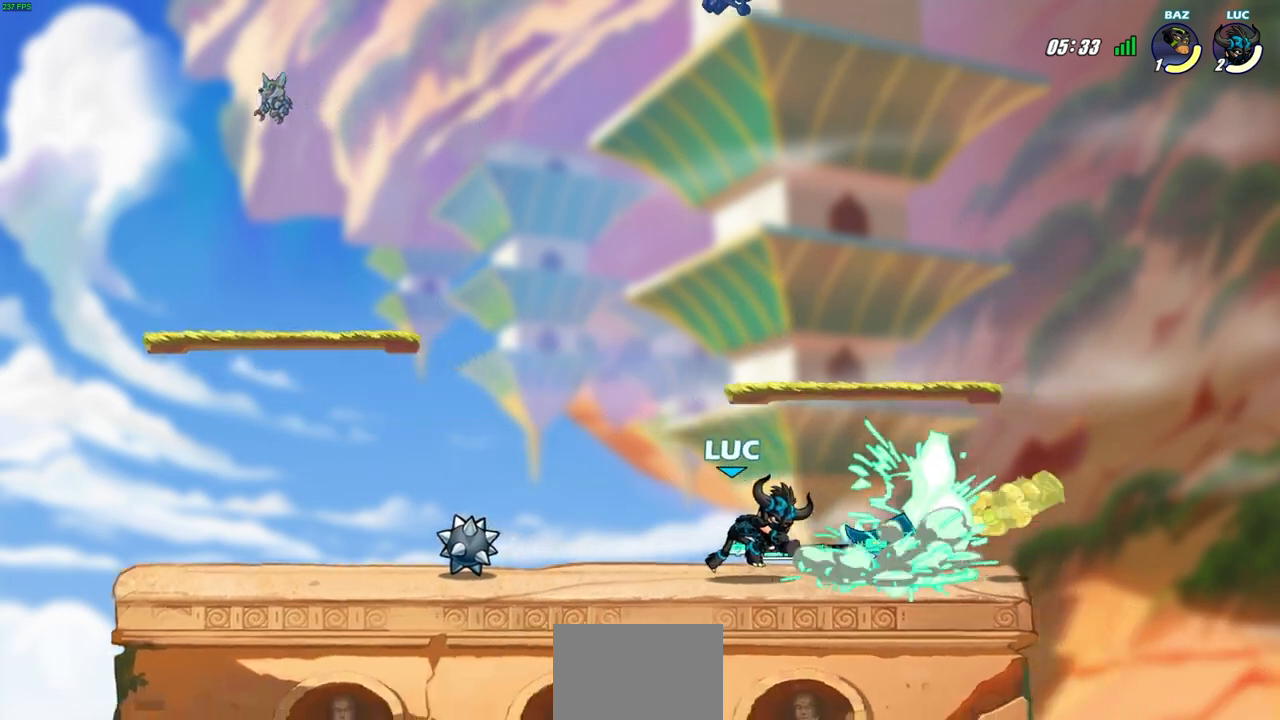
{"buttons": [], "left_stick": "center", "right_stick": "center", "events": []}